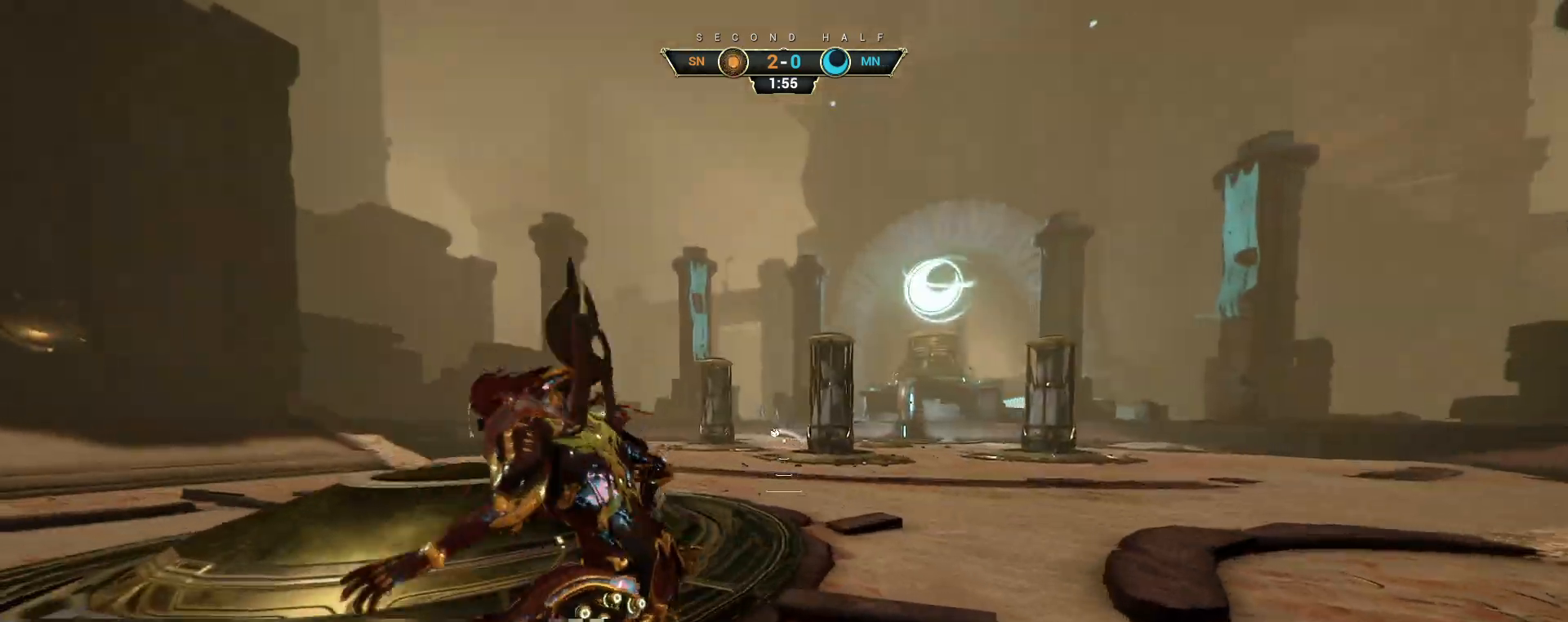
Gameplay with keyboard and mouse; each line is a JSON object with the keys and mouse buttons held at the frame after it. "events" lists presses ("down") and releases ("up") of "a", "ctrl", "d", "e", "q", "s", "shift", "space", "w", "mouse_left", "mouse_wheel", "mouse_right", "mouse_mb4" and "mouse_mb5" between this image and that frame as [ms after this image, input, new state], when the widget could be followed in between. "mouse_left", "mouse_wheel", "mouse_right", "mouse_mb4", "mouse_mb5" = the "left", "wheel", "right", "mb4", "mb5" buttons of the "mouse" list. No other keys are recorded. "wheel" means that the mouse wheel is clicked or scrolled. Not read: mouse_move.
{"keys": ["a"], "mouse": [], "events": [[83, "w", "up"]]}
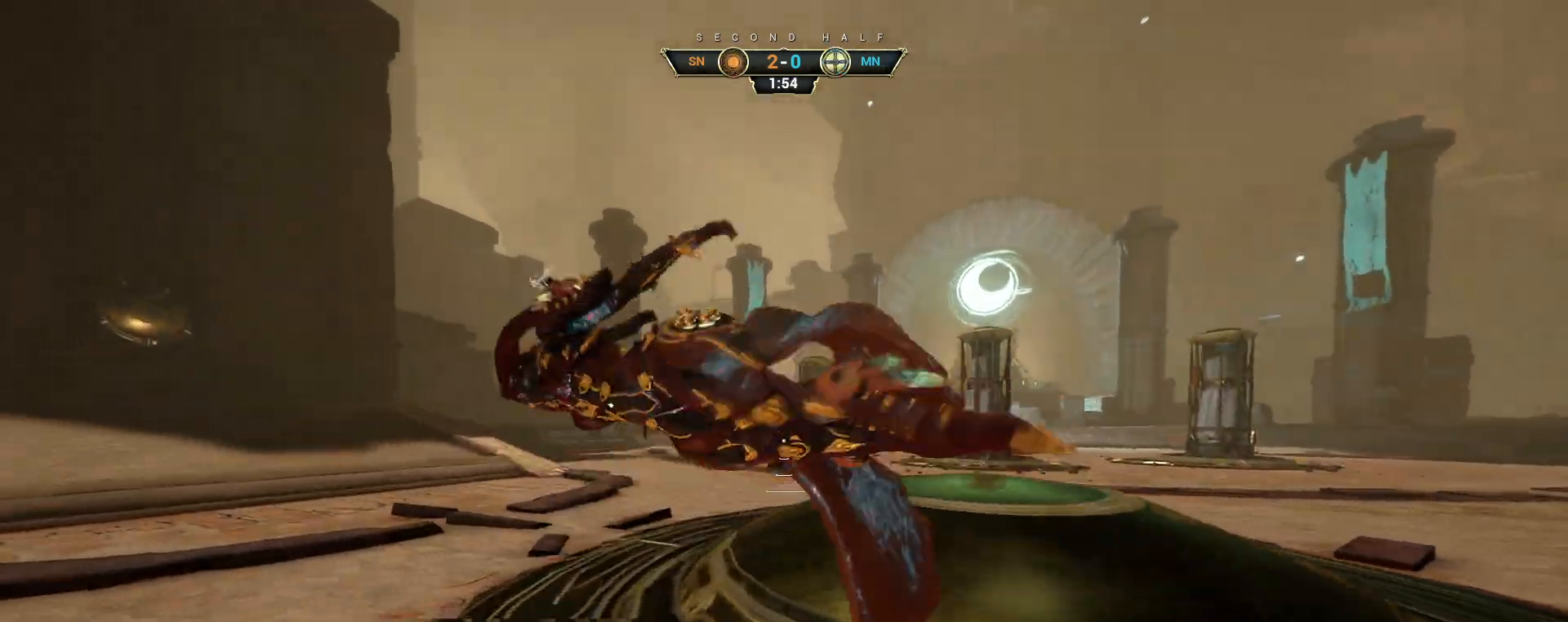
{"keys": ["s"], "mouse": [], "events": [[183, "s", "down"], [367, "a", "up"]]}
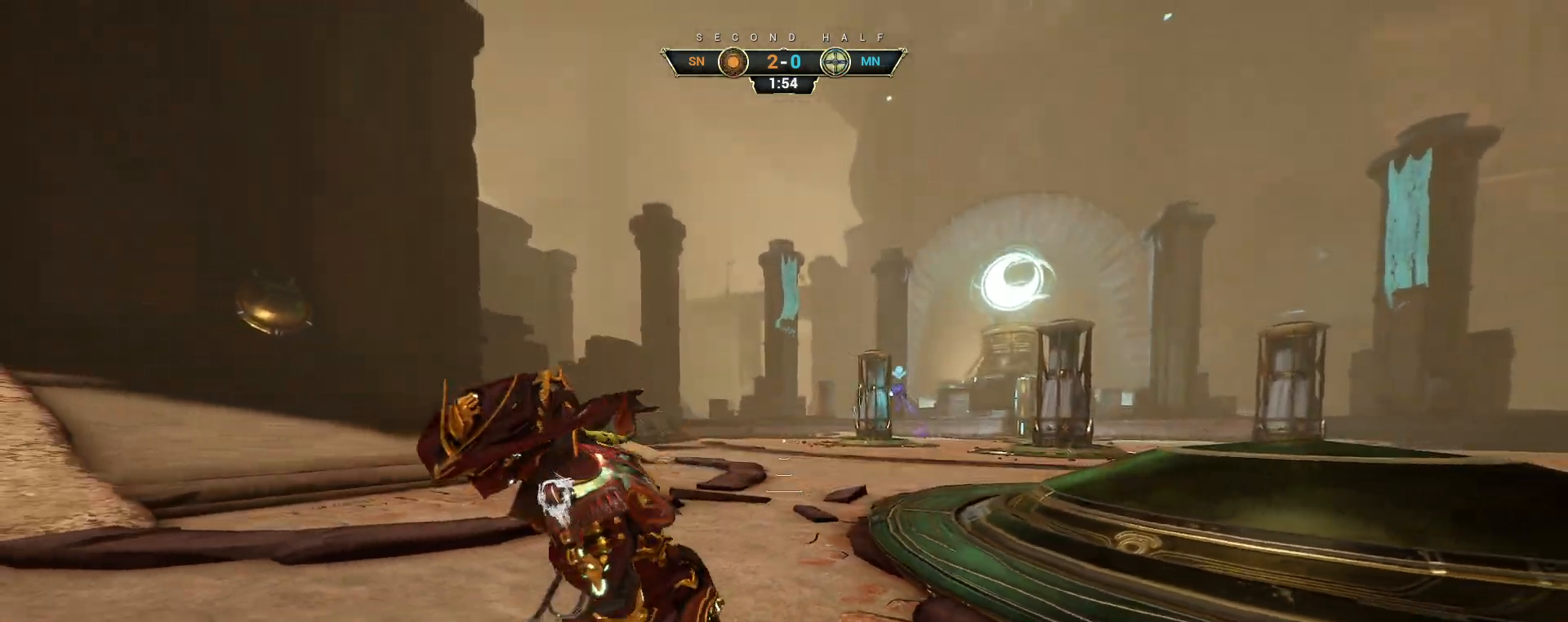
{"keys": ["d"], "mouse": [], "events": [[100, "a", "down"], [183, "a", "up"], [317, "d", "down"], [467, "s", "up"]]}
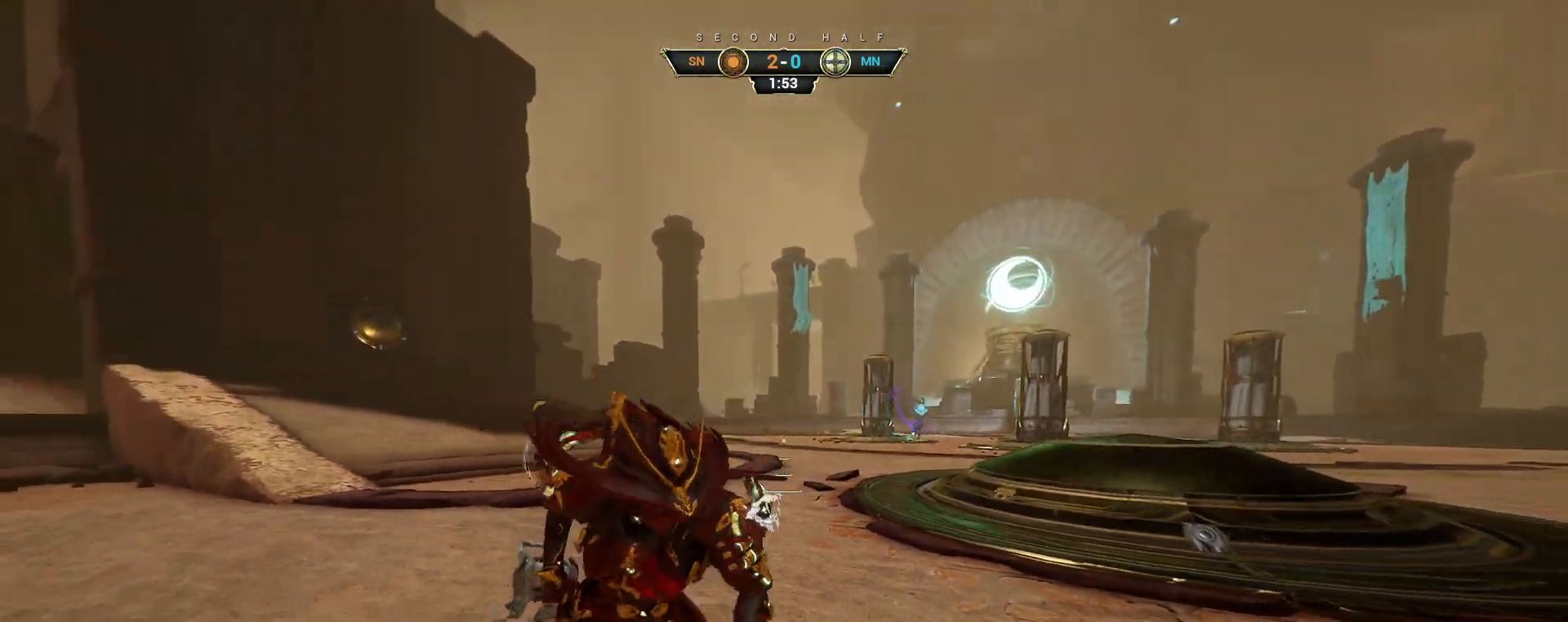
{"keys": ["d"], "mouse": [], "events": [[167, "w", "down"], [450, "w", "up"]]}
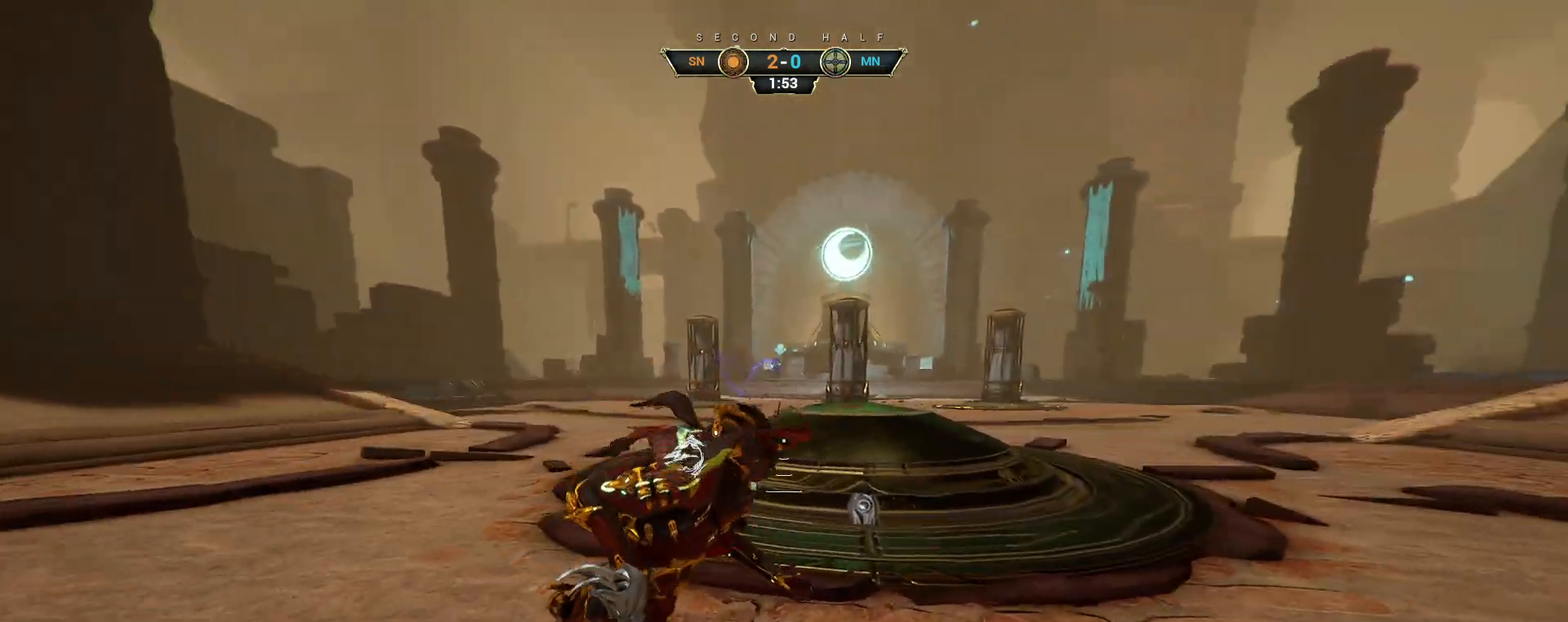
{"keys": ["d", "s"], "mouse": [], "events": [[150, "s", "down"], [250, "d", "up"], [467, "d", "down"]]}
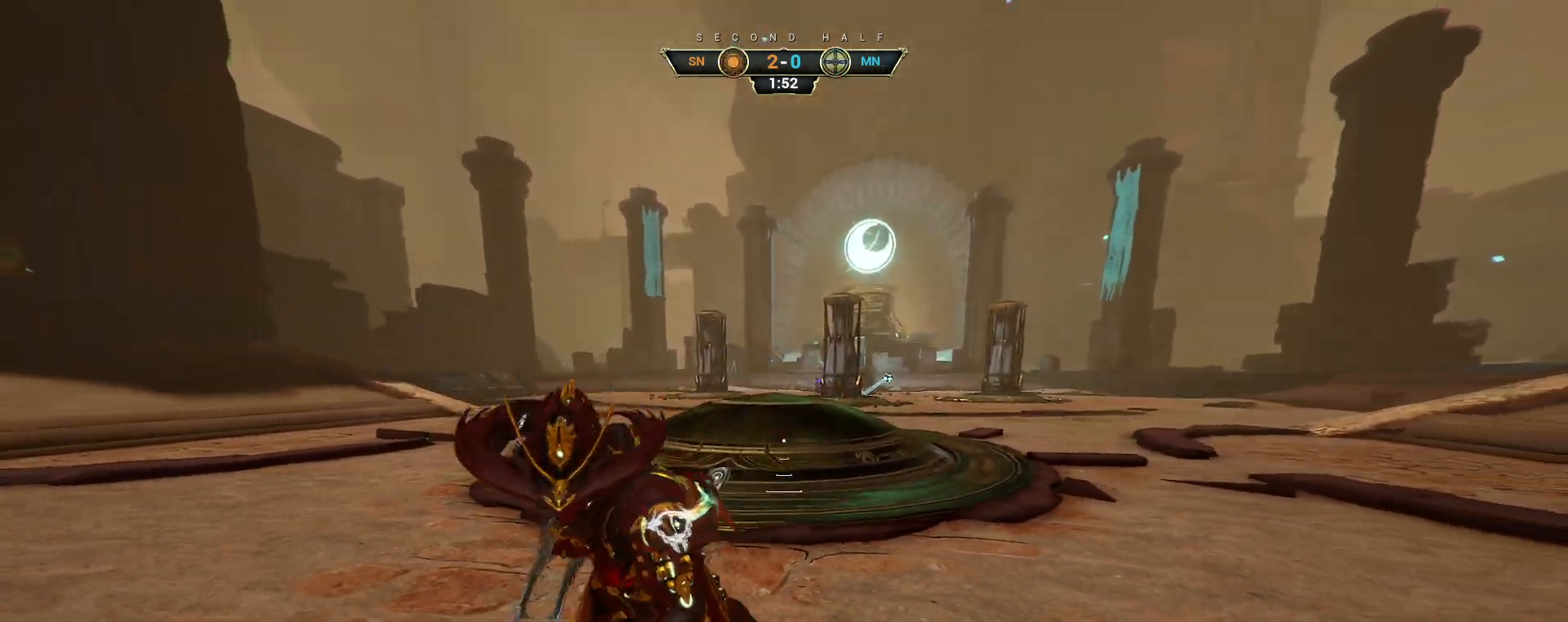
{"keys": ["d"], "mouse": ["right"], "events": [[83, "s", "up"], [133, "ctrl", "down"], [217, "space", "down"], [300, "ctrl", "up"], [333, "space", "up"], [400, "mouse_right", "down"]]}
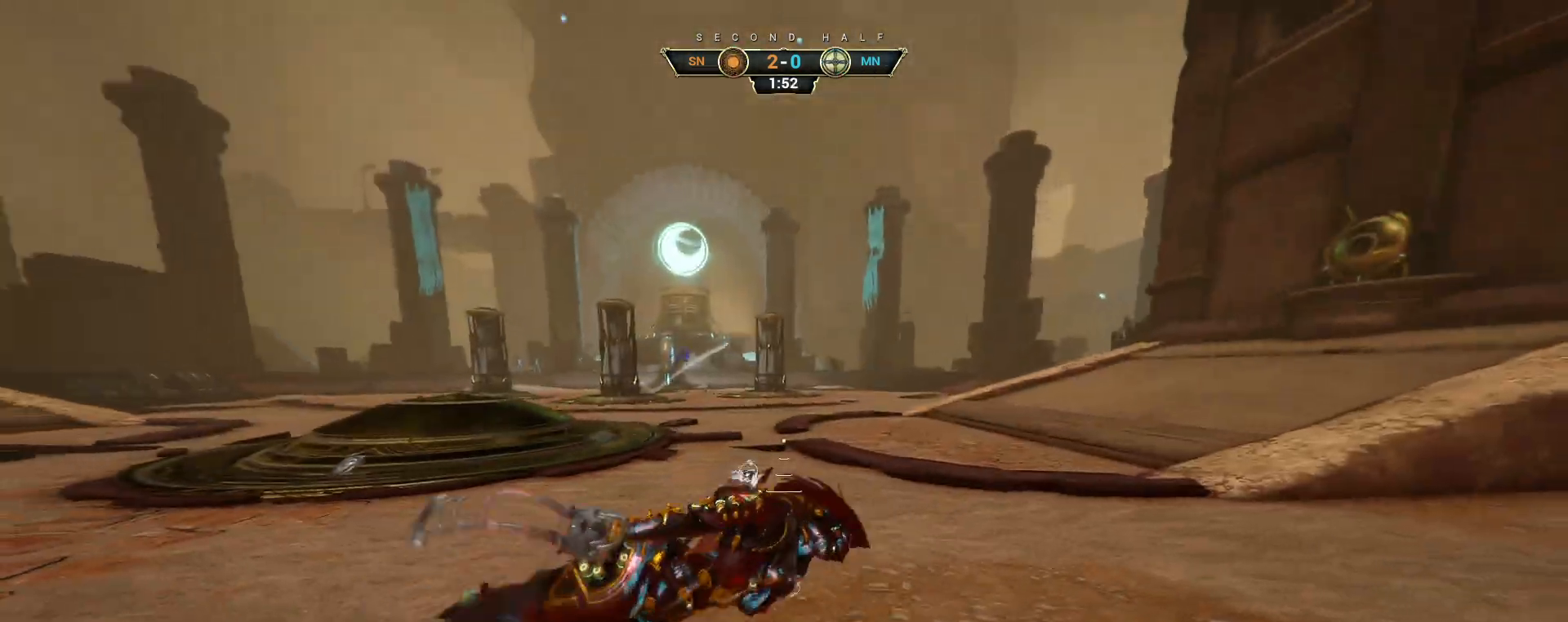
{"keys": ["a"], "mouse": [], "events": [[33, "mouse_right", "up"], [83, "w", "down"], [267, "d", "up"], [367, "a", "down"], [500, "w", "up"]]}
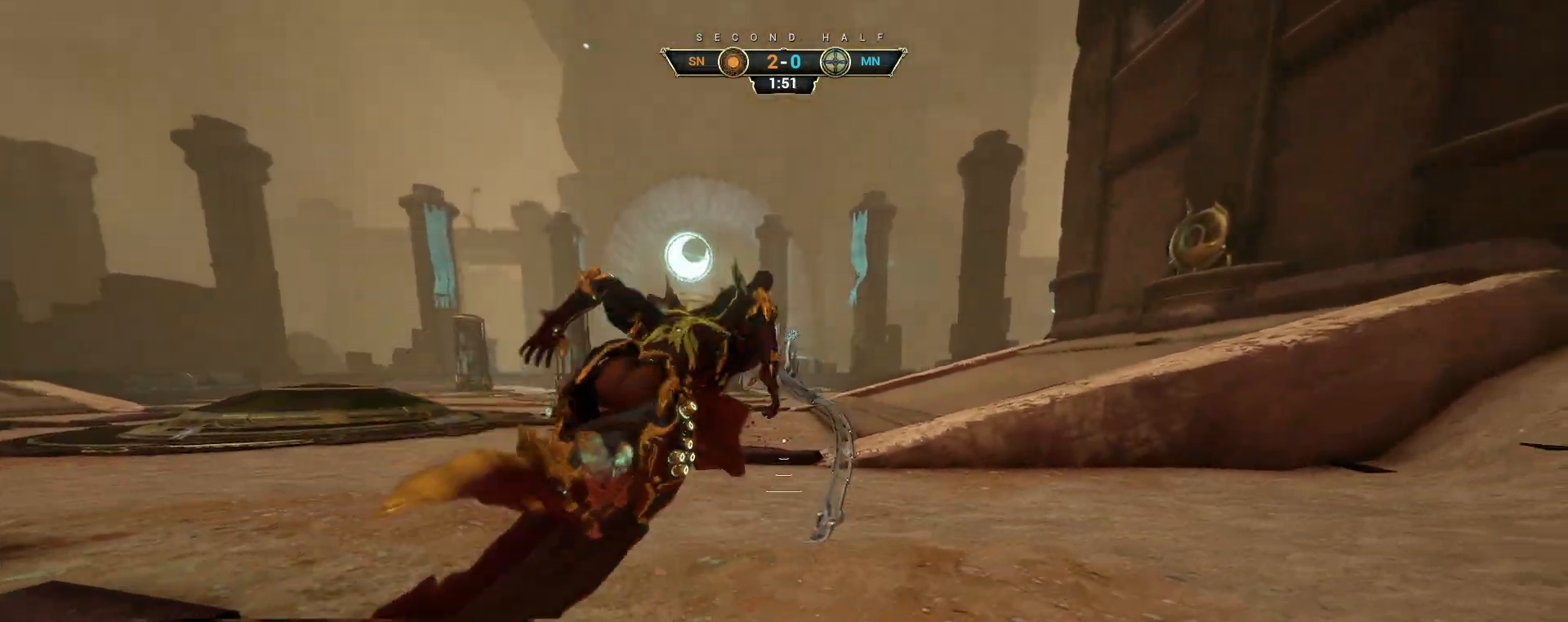
{"keys": ["s"], "mouse": [], "events": [[133, "s", "down"], [200, "a", "up"]]}
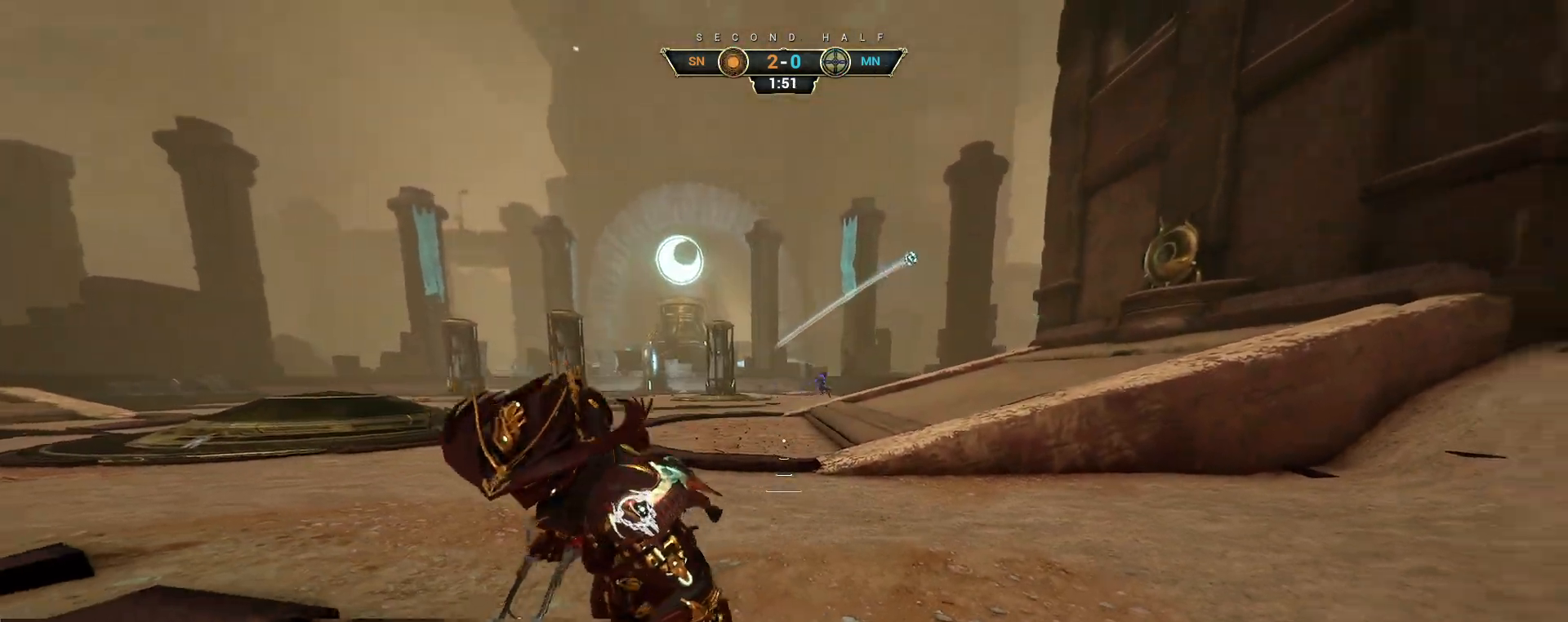
{"keys": ["s"], "mouse": [], "events": [[33, "ctrl", "down"], [150, "ctrl", "up"]]}
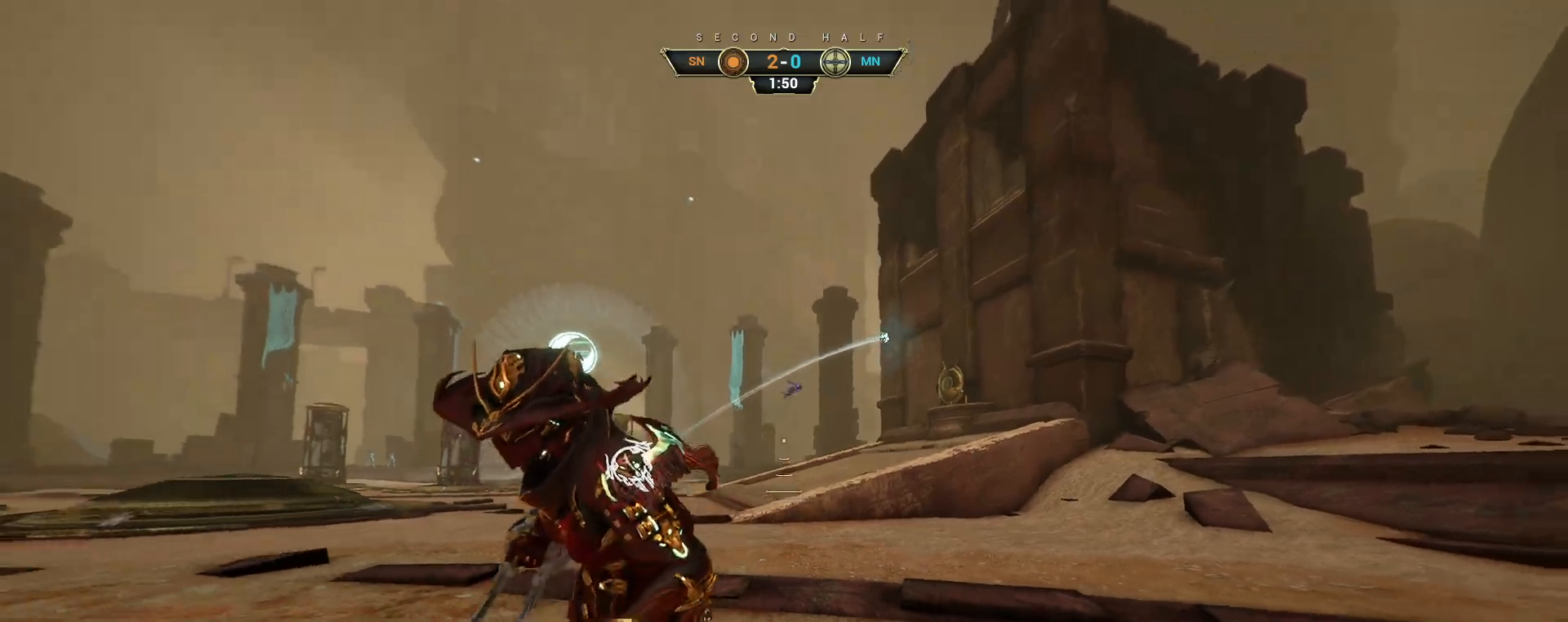
{"keys": ["s"], "mouse": [], "events": [[367, "d", "down"], [500, "d", "up"]]}
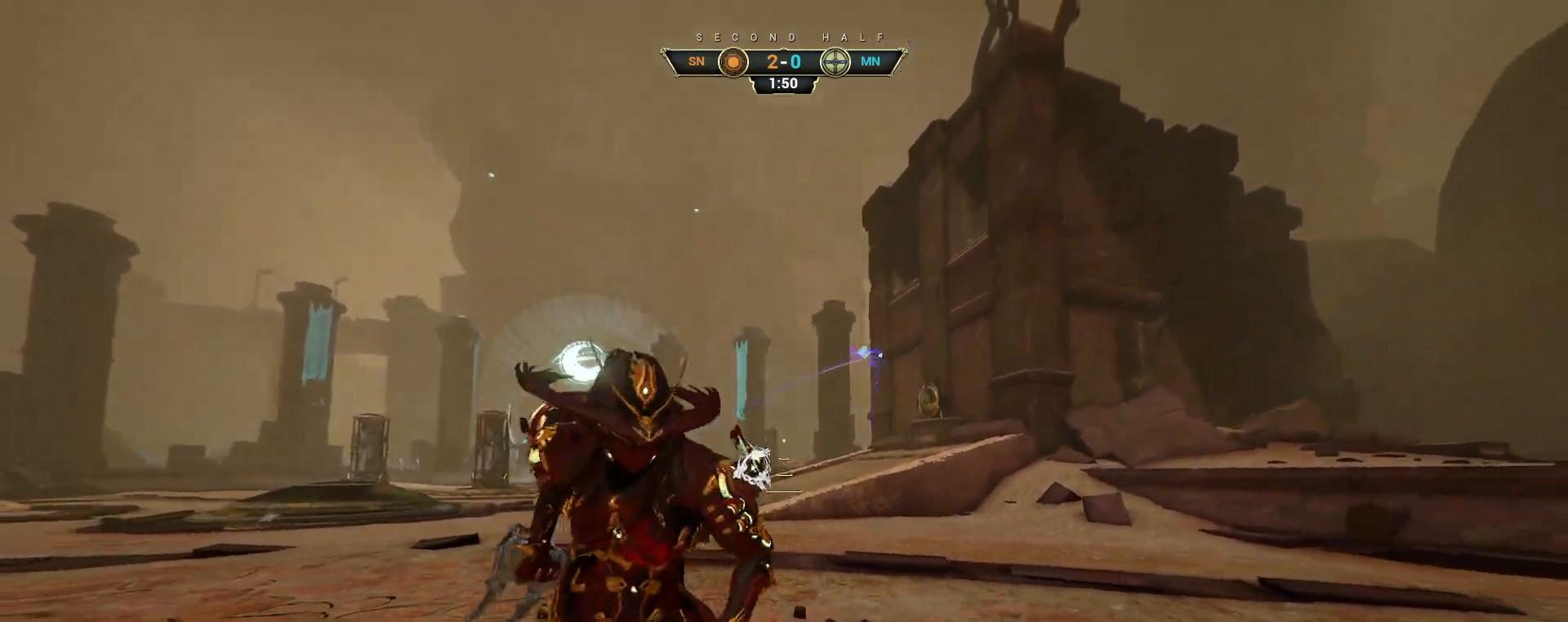
{"keys": ["s"], "mouse": [], "events": [[350, "d", "down"], [500, "d", "up"]]}
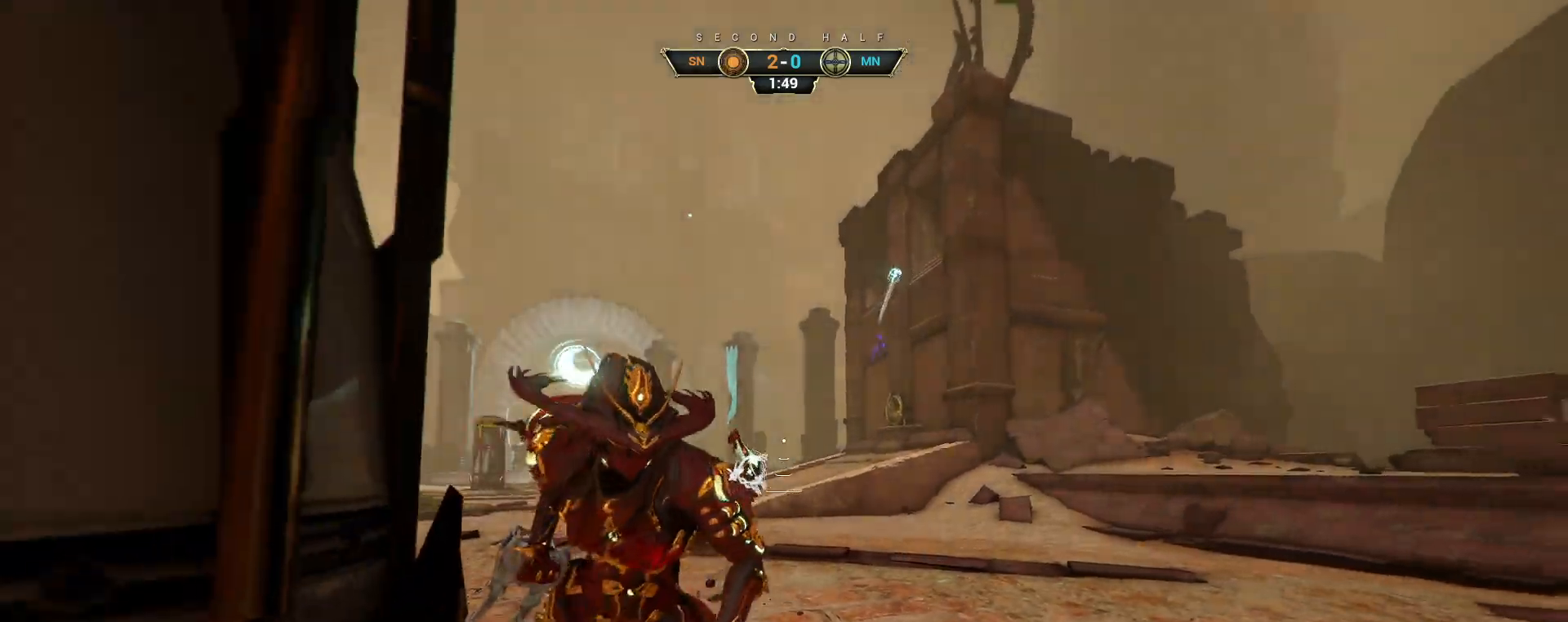
{"keys": ["w"], "mouse": [], "events": [[183, "s", "up"], [200, "ctrl", "down"], [283, "space", "down"], [300, "w", "down"], [333, "space", "up"], [367, "ctrl", "up"]]}
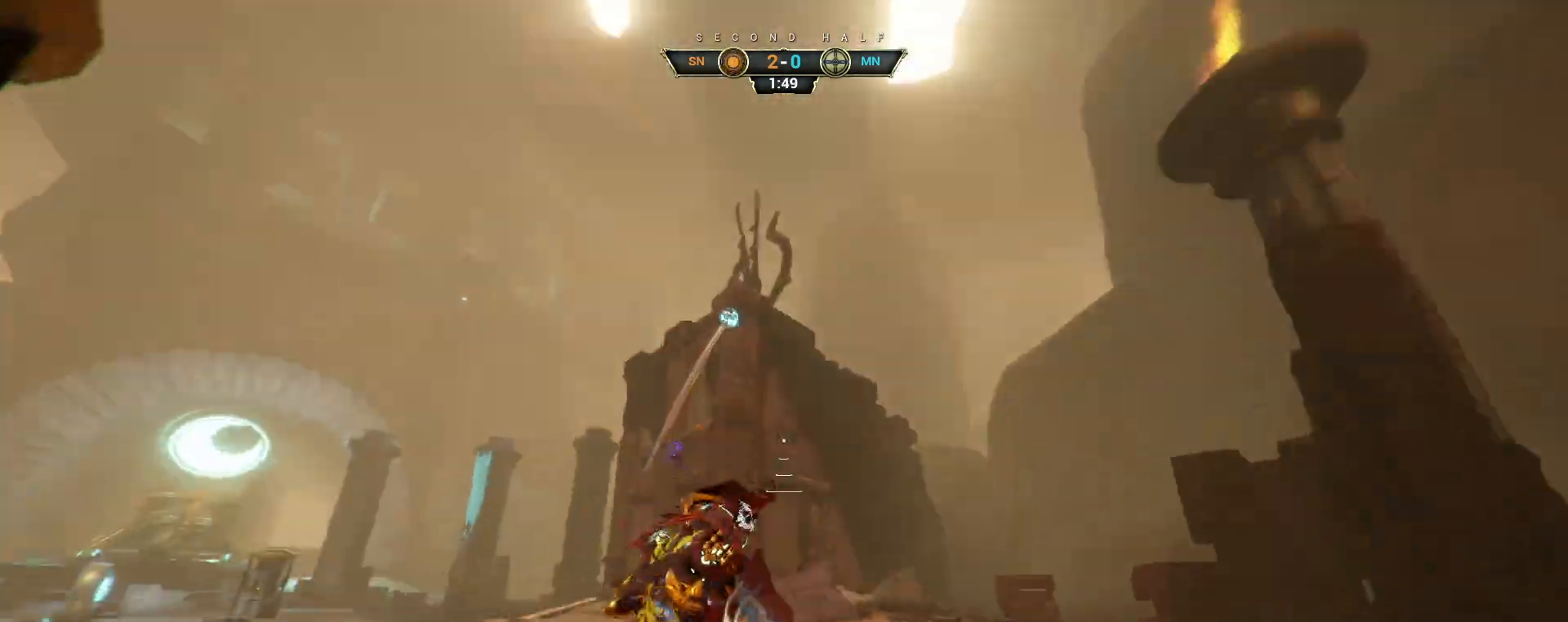
{"keys": ["e", "w"], "mouse": [], "events": [[450, "e", "down"]]}
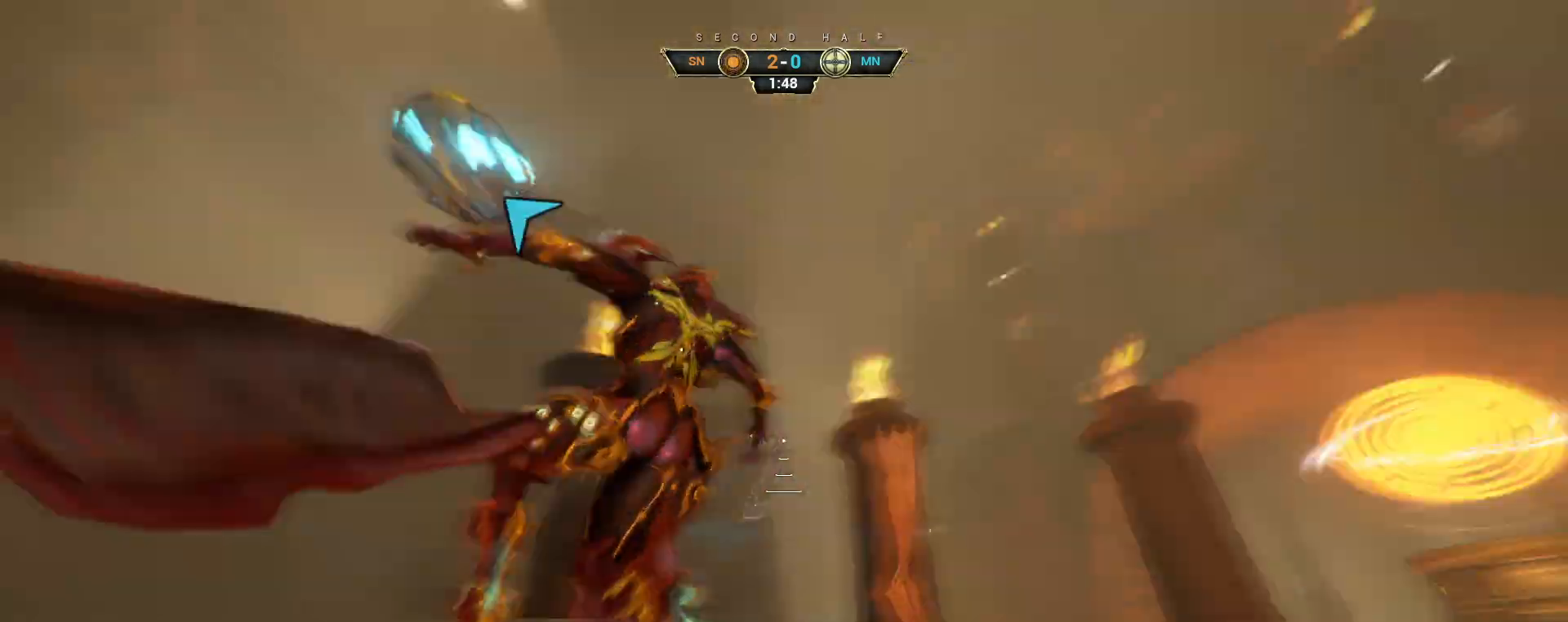
{"keys": ["w"], "mouse": [], "events": [[33, "e", "up"], [200, "d", "down"], [317, "d", "up"], [333, "a", "down"], [467, "a", "up"]]}
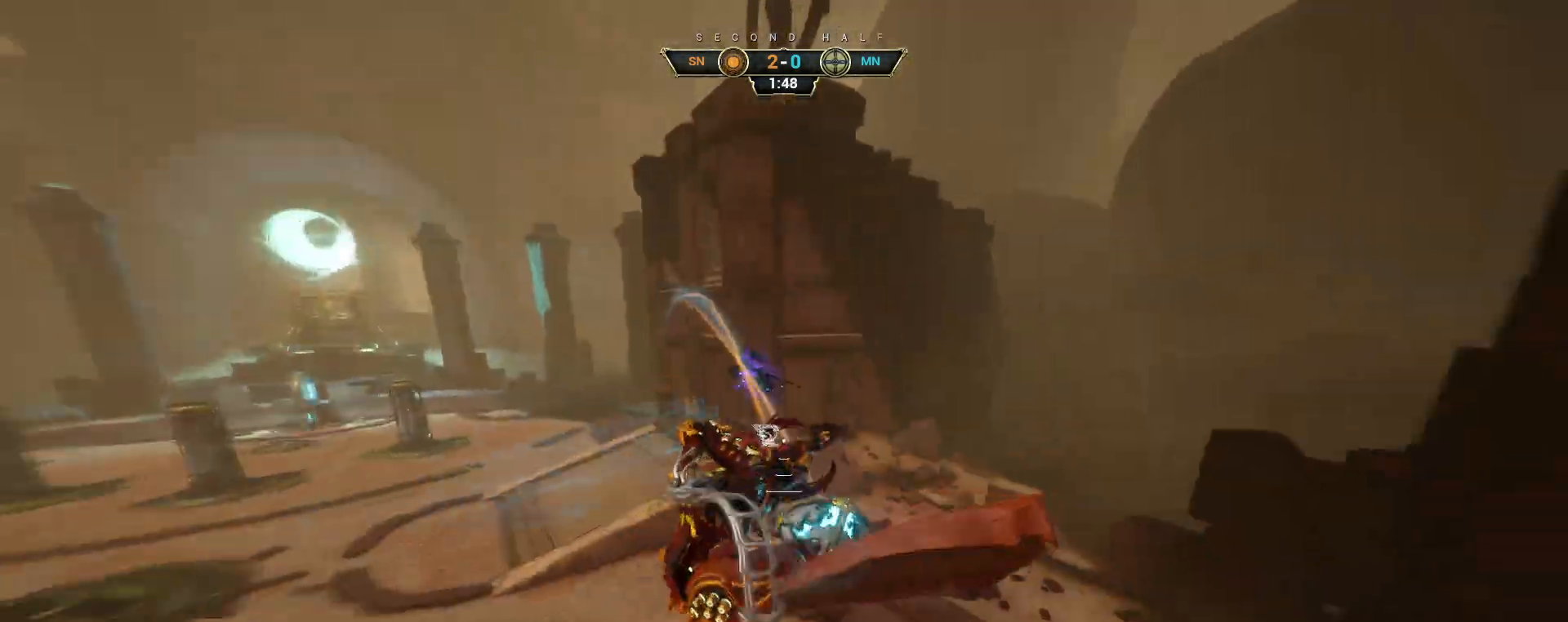
{"keys": ["w"], "mouse": [], "events": []}
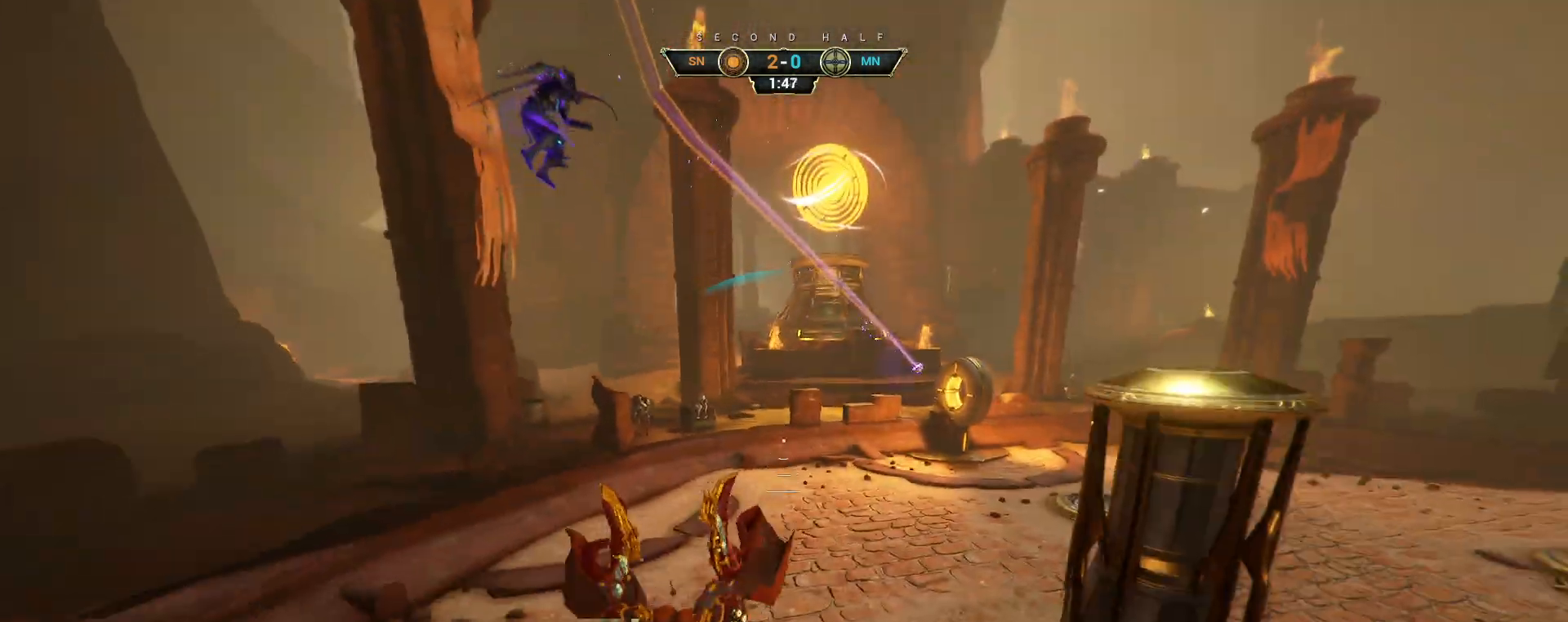
{"keys": ["w"], "mouse": [], "events": []}
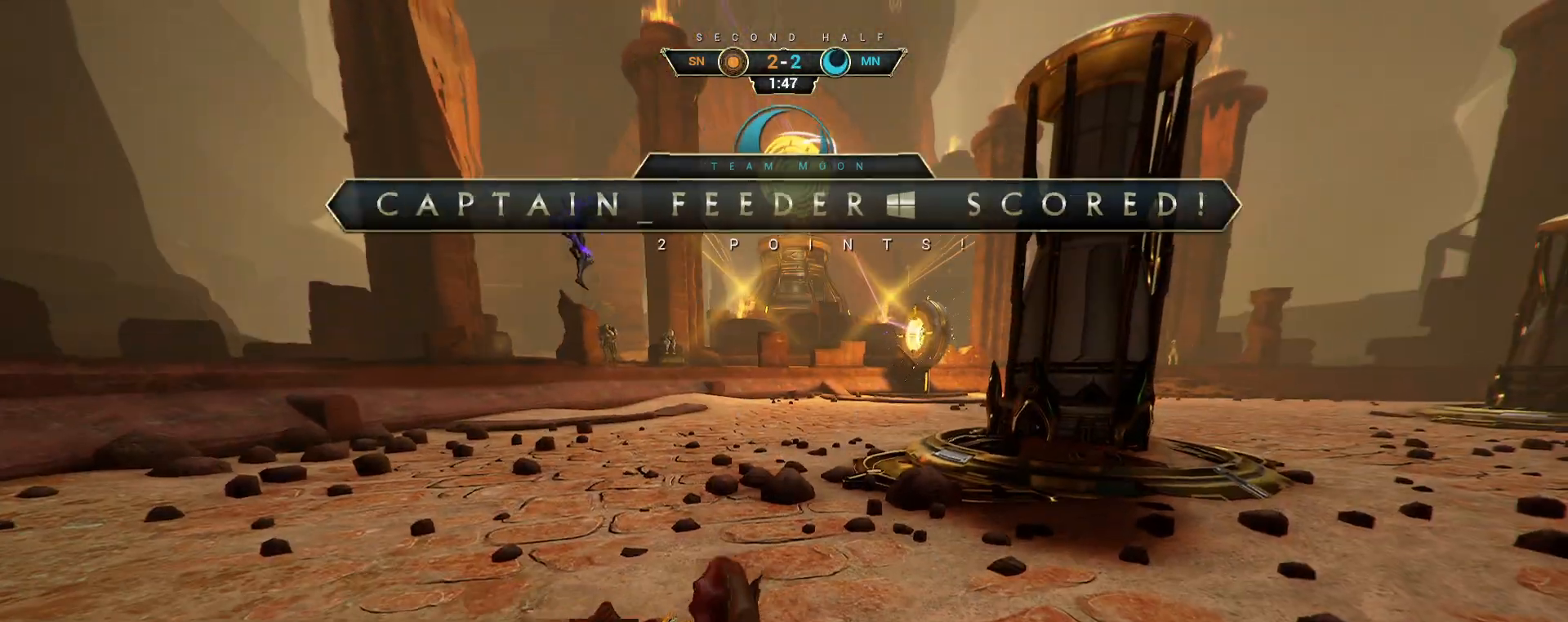
{"keys": ["w"], "mouse": [], "events": []}
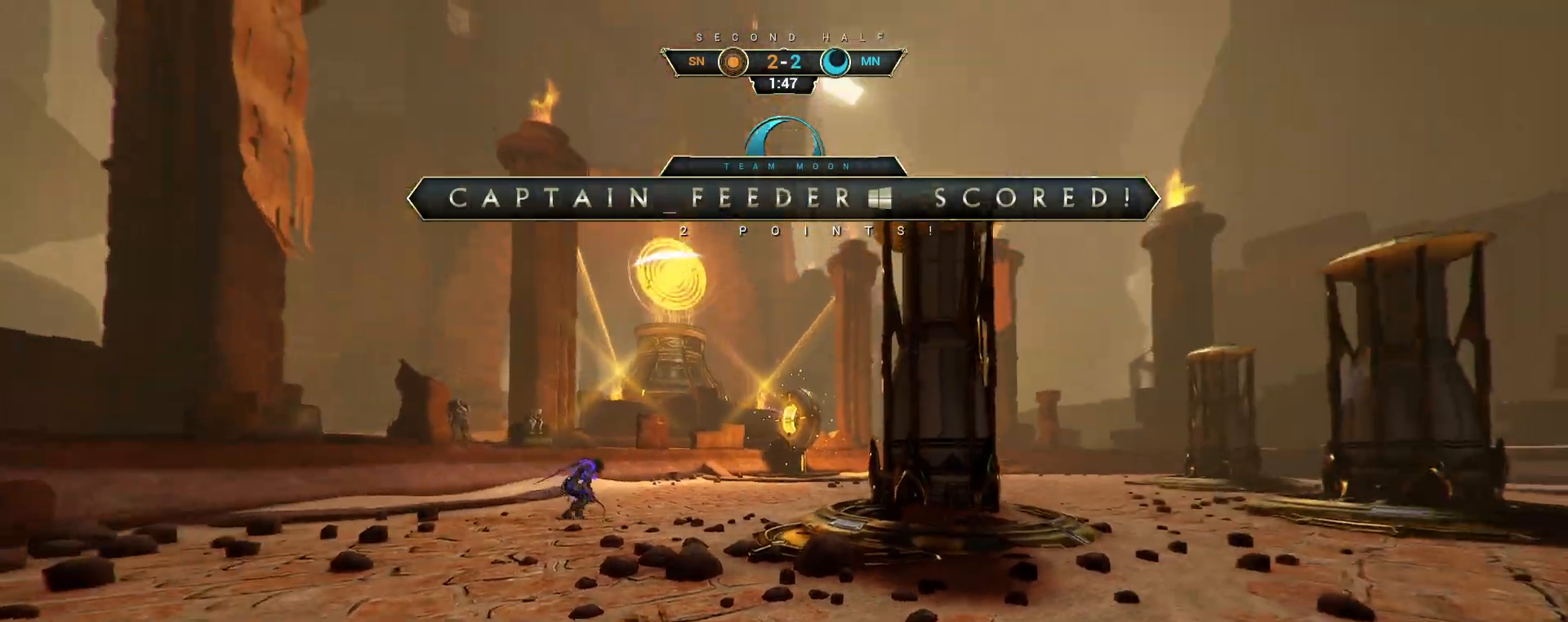
{"keys": ["w"], "mouse": [], "events": []}
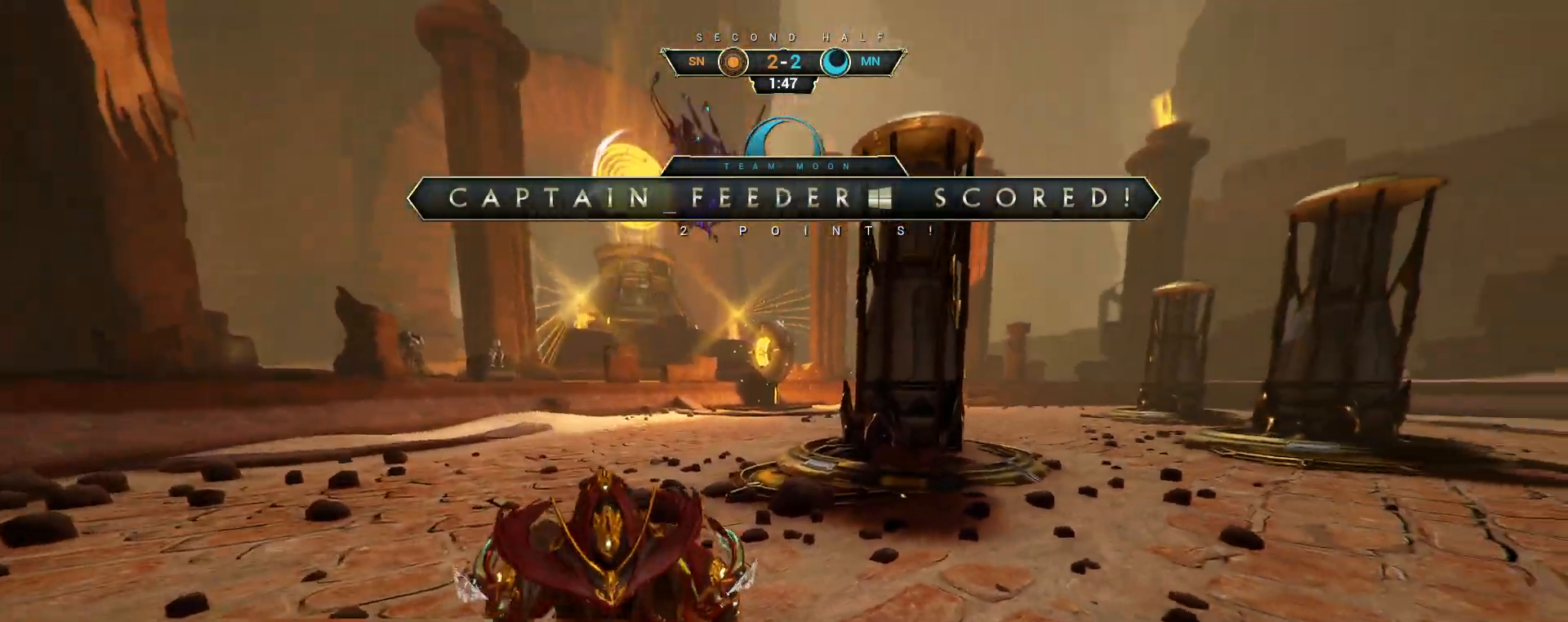
{"keys": ["w"], "mouse": [], "events": [[250, "ctrl", "down"], [283, "space", "down"], [350, "space", "up"], [367, "ctrl", "up"], [417, "shift", "down"], [433, "space", "down"], [483, "space", "up"], [500, "shift", "up"]]}
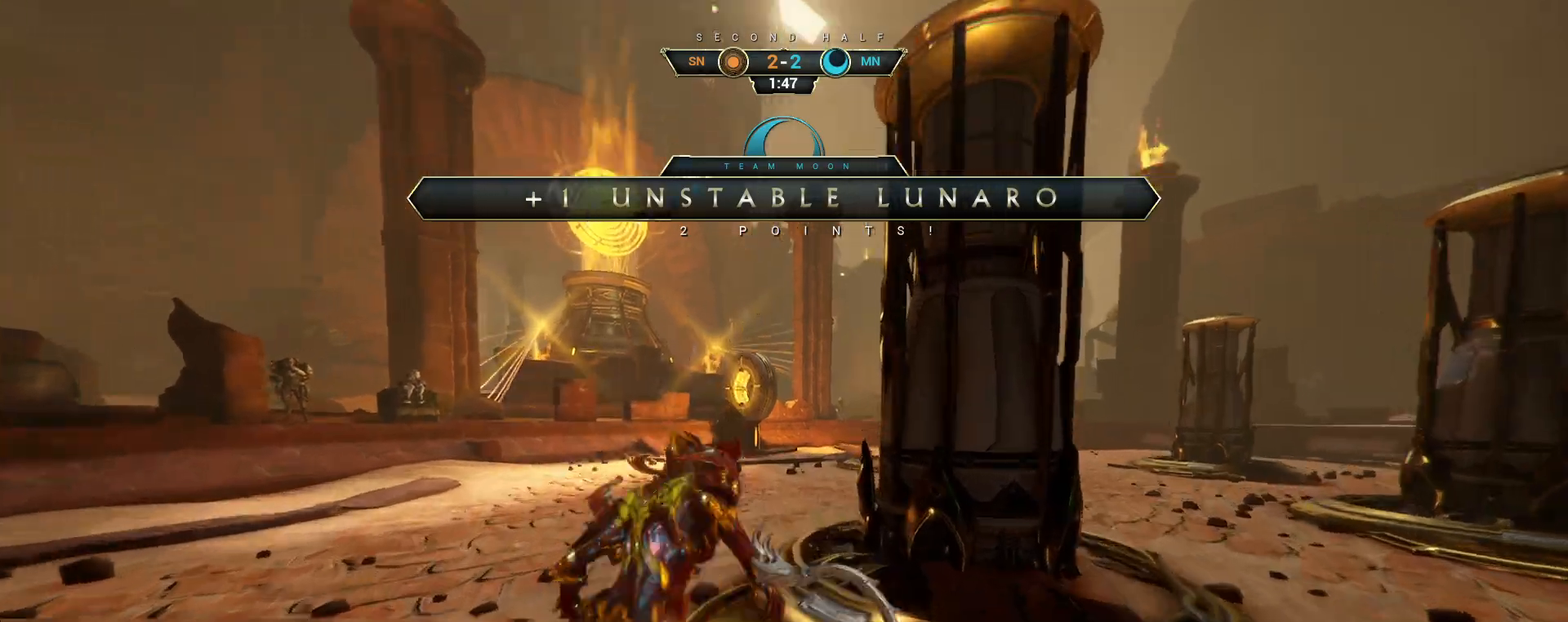
{"keys": ["s"], "mouse": [], "events": [[17, "mouse_right", "down"], [100, "mouse_right", "up"], [167, "d", "down"], [217, "w", "up"], [333, "s", "down"], [400, "d", "up"]]}
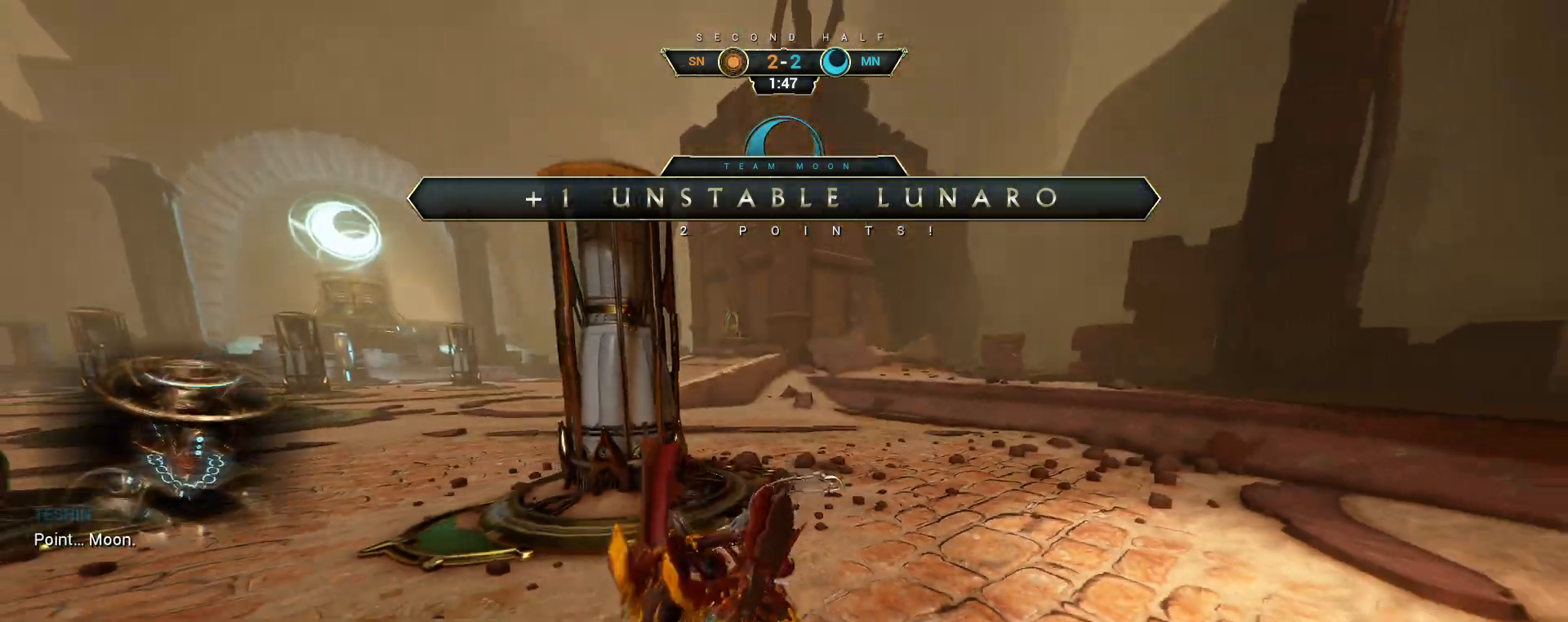
{"keys": [], "mouse": []}
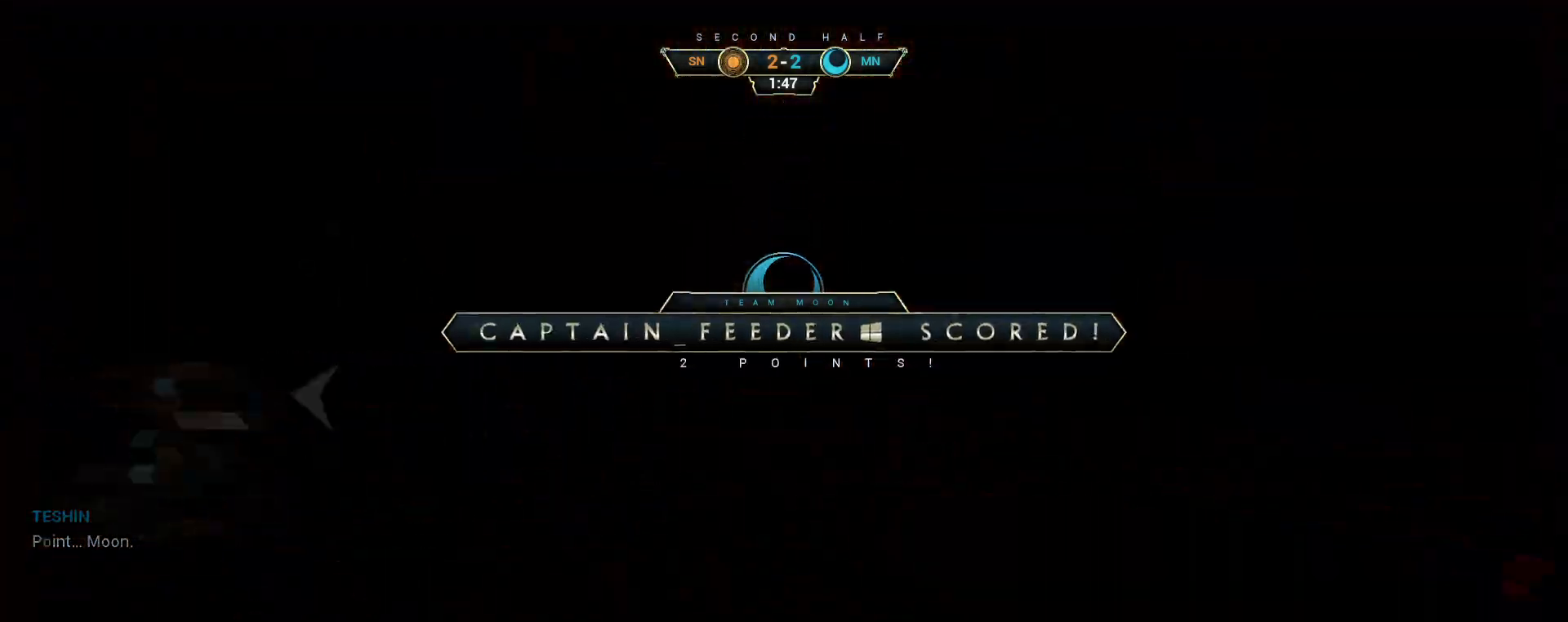
{"keys": [], "mouse": [], "events": []}
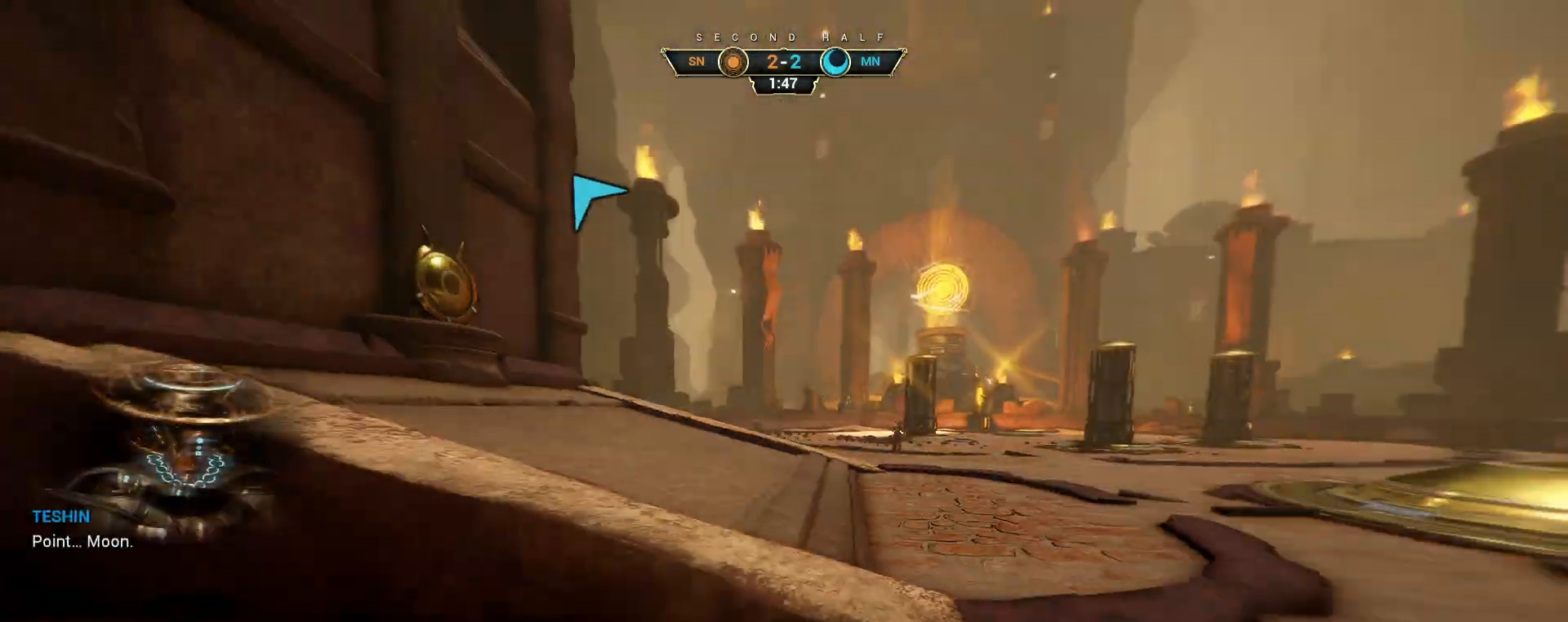
{"keys": [], "mouse": [], "events": []}
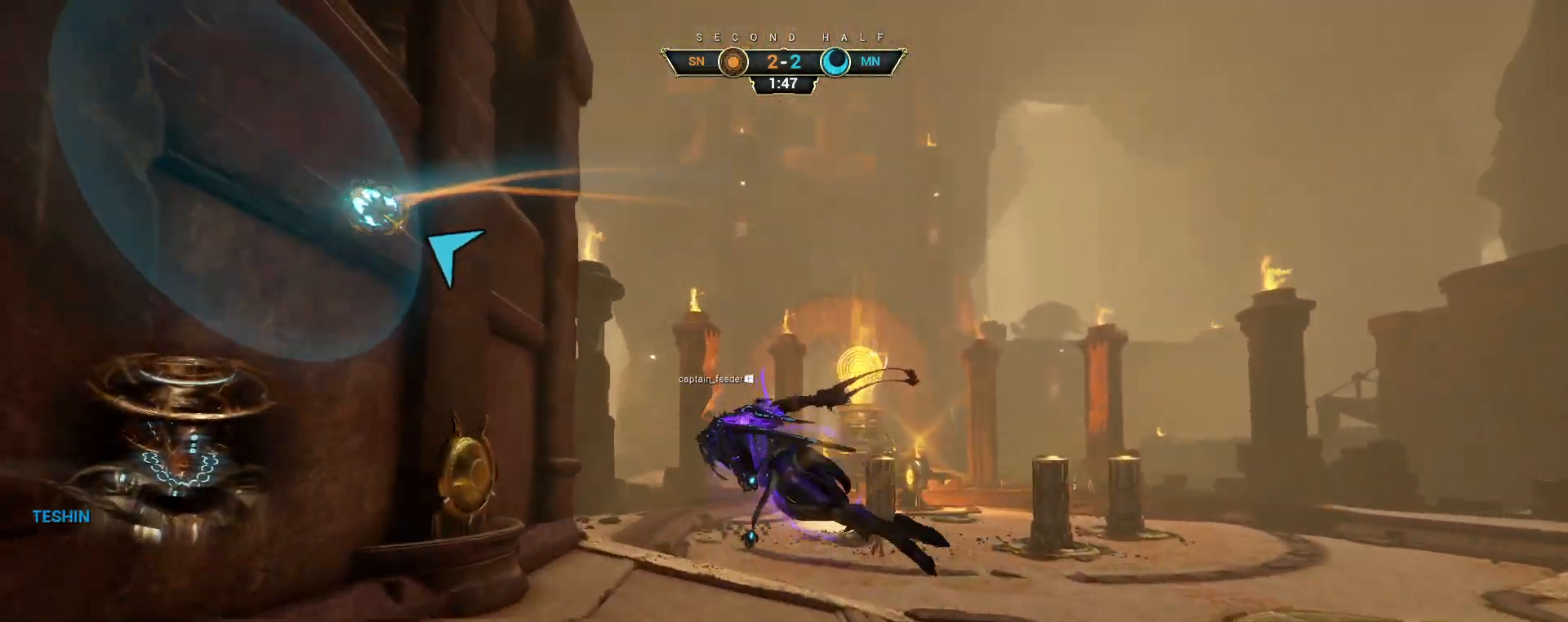
{"keys": [], "mouse": [], "events": [[83, "mouse_wheel", "down"], [133, "mouse_wheel", "up"]]}
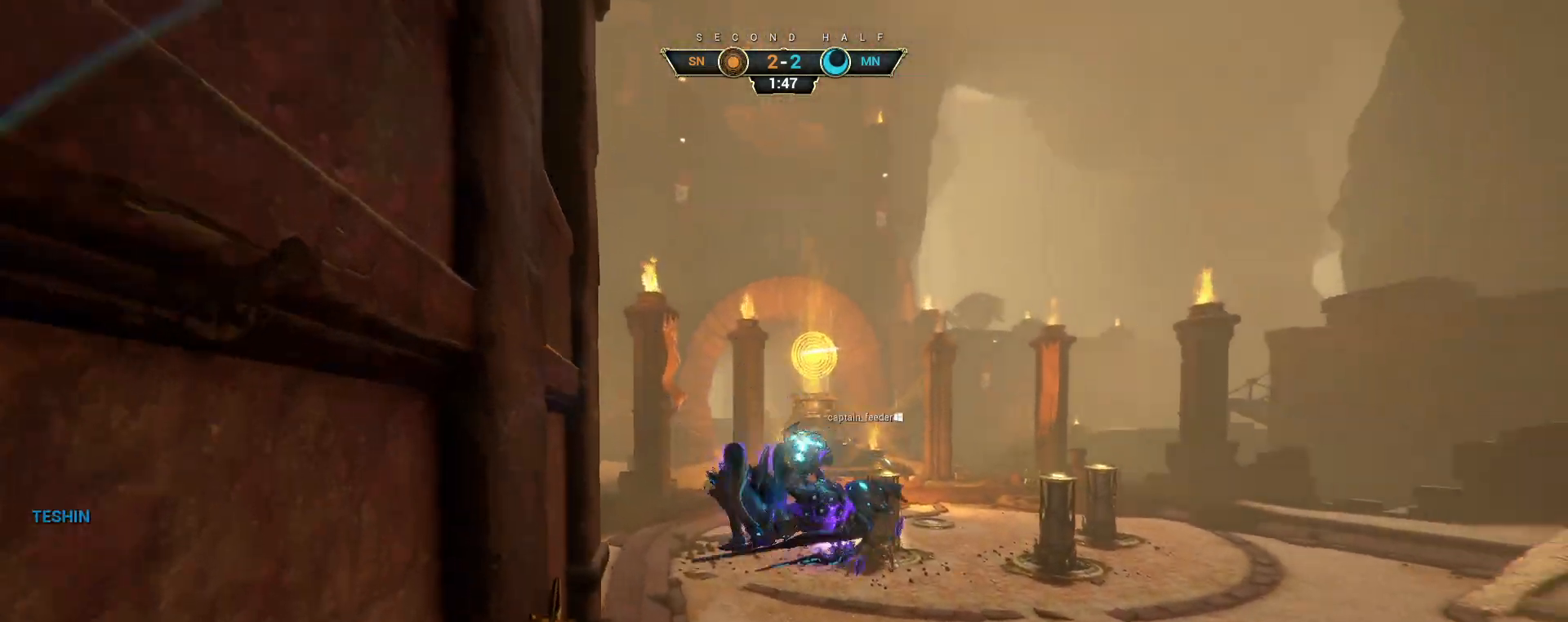
{"keys": [], "mouse": [], "events": []}
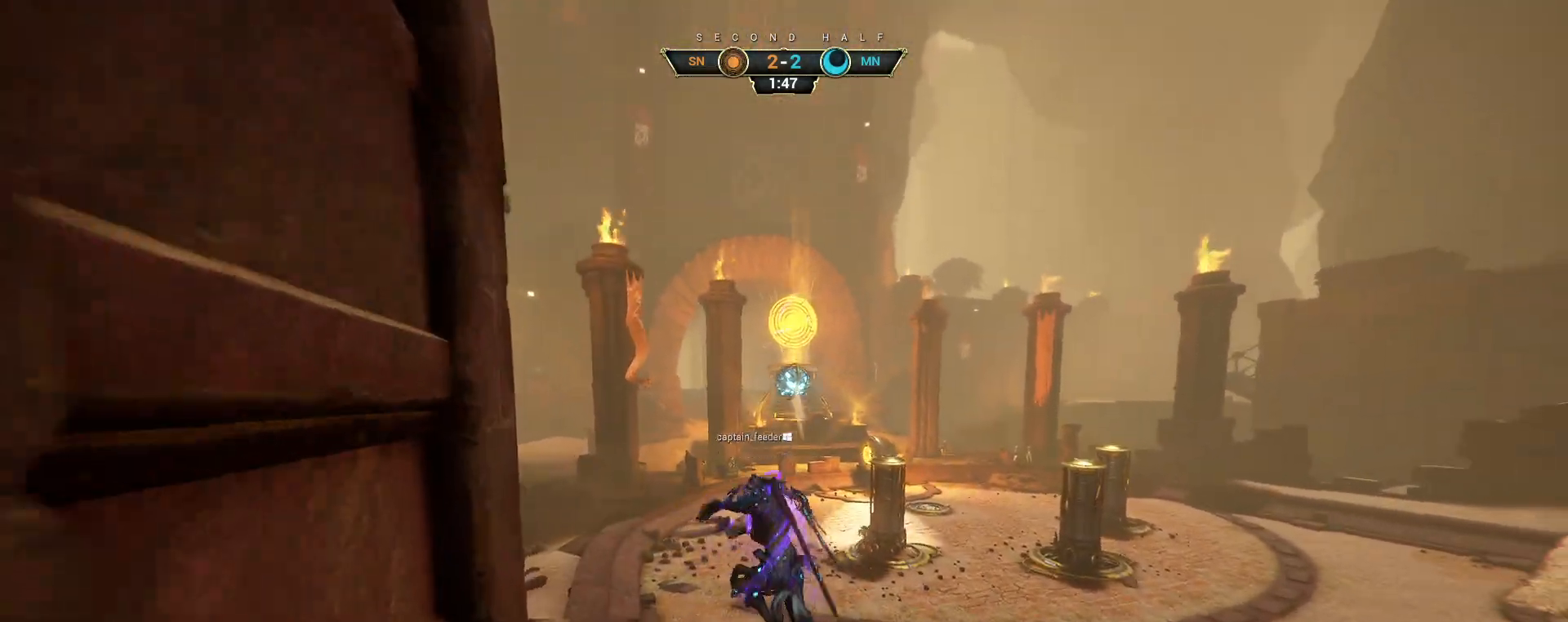
{"keys": [], "mouse": [], "events": []}
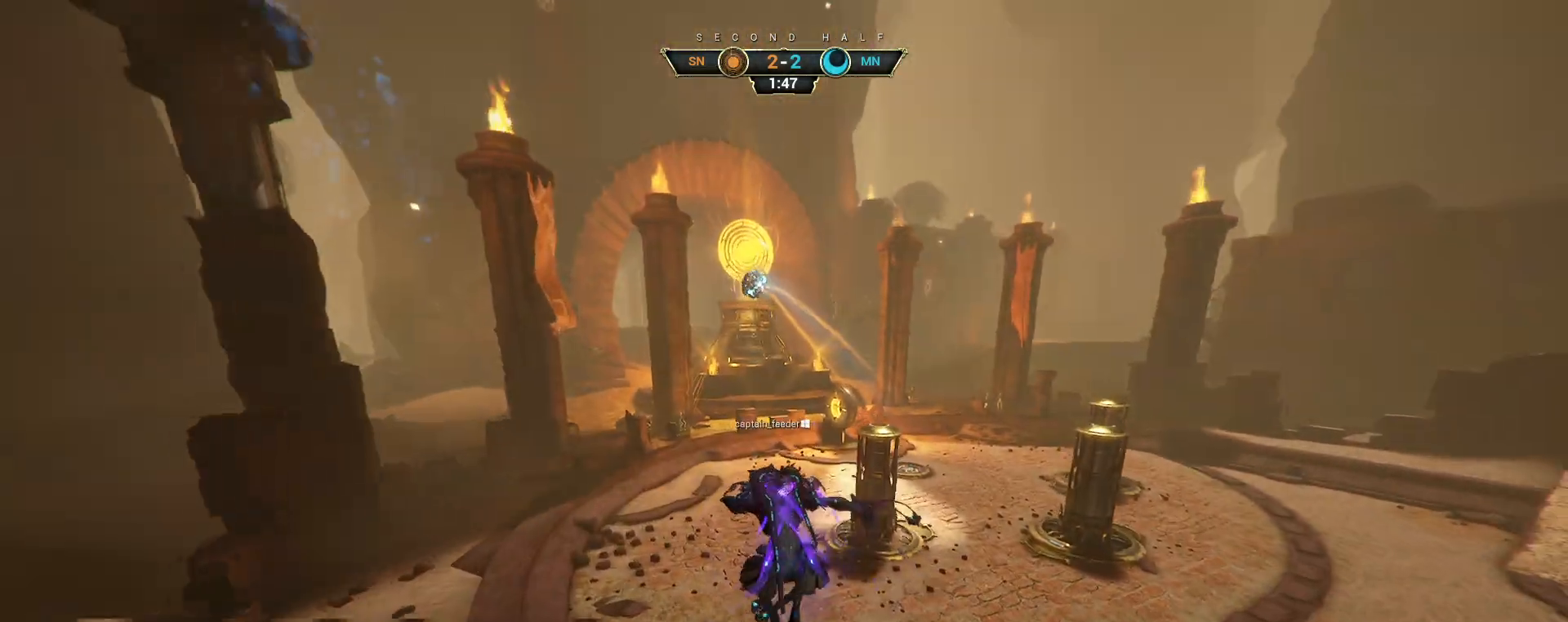
{"keys": [], "mouse": [], "events": []}
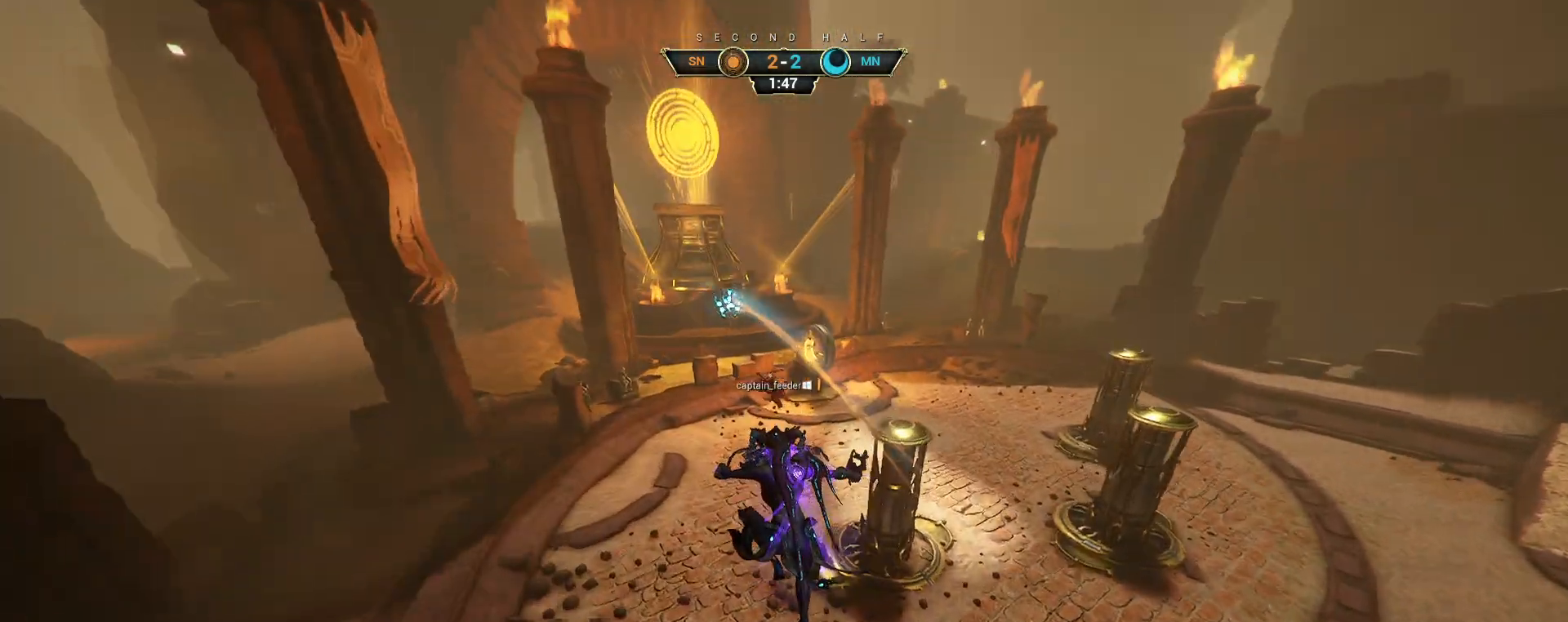
{"keys": [], "mouse": [], "events": []}
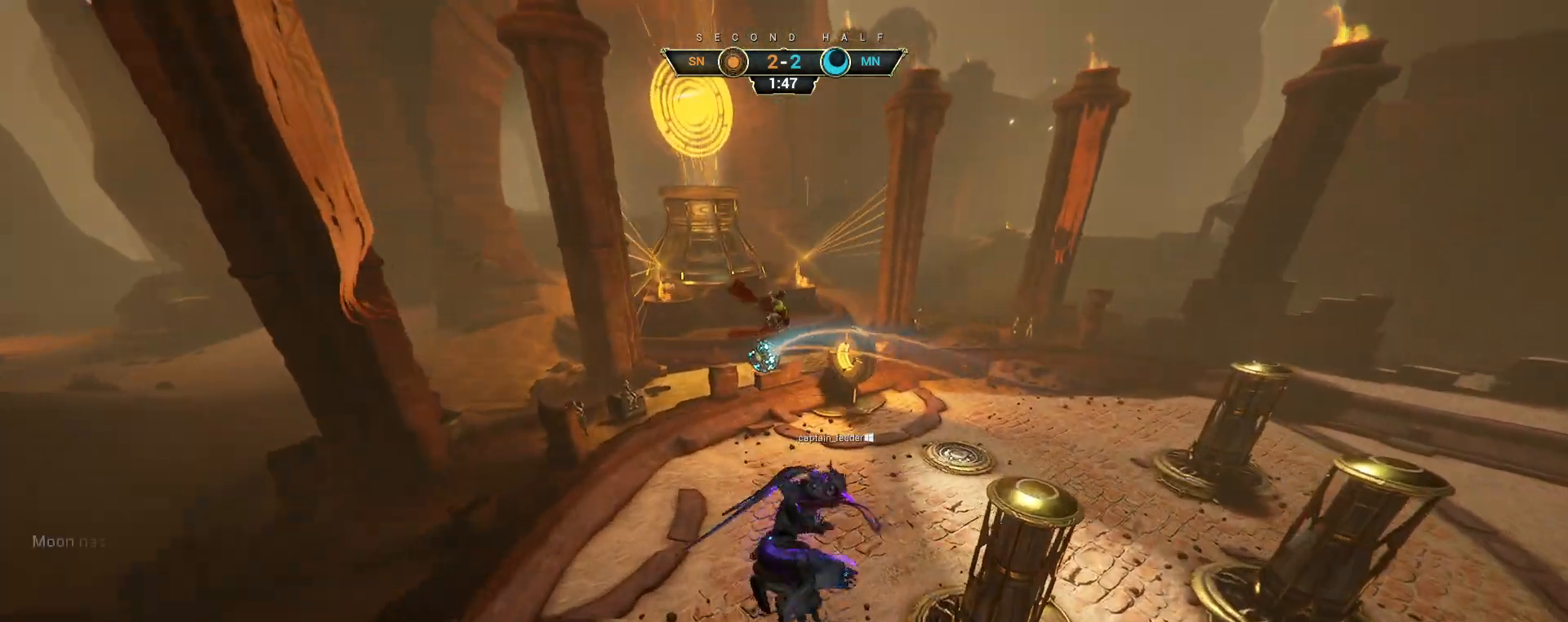
{"keys": [], "mouse": [], "events": []}
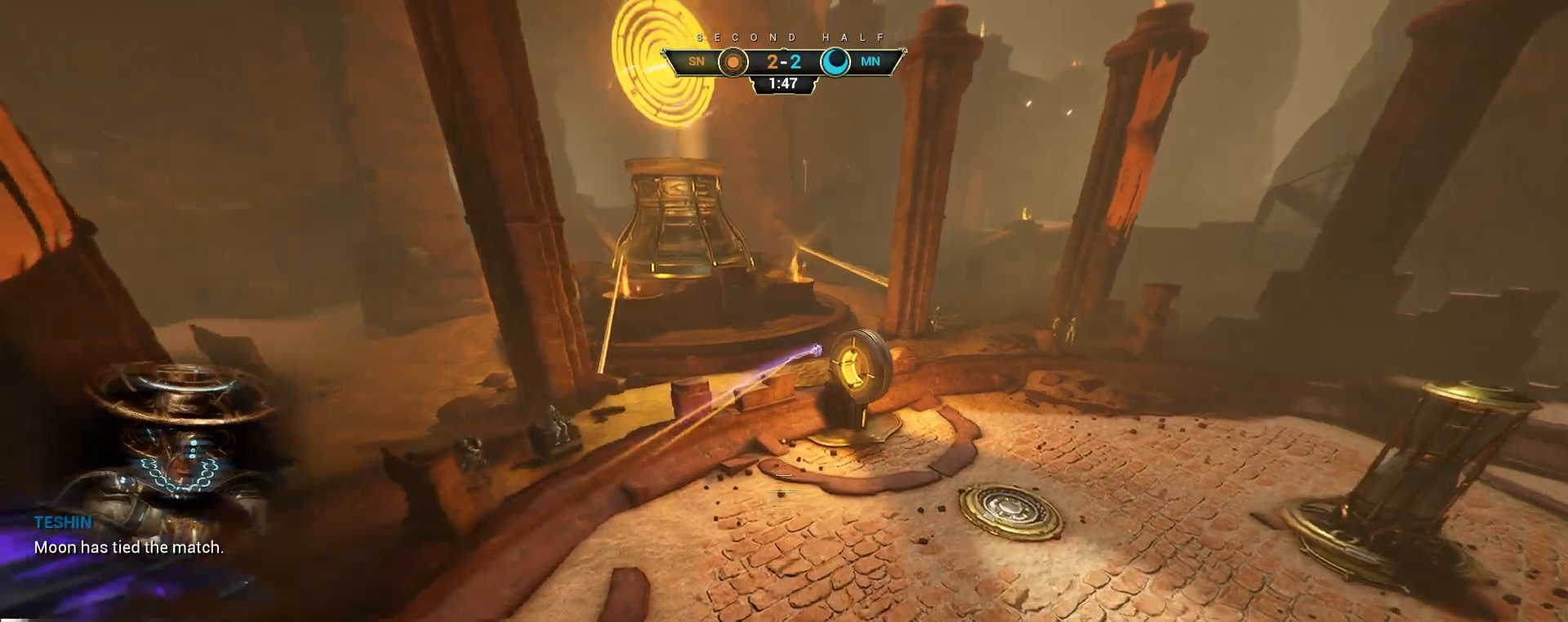
{"keys": [], "mouse": [], "events": []}
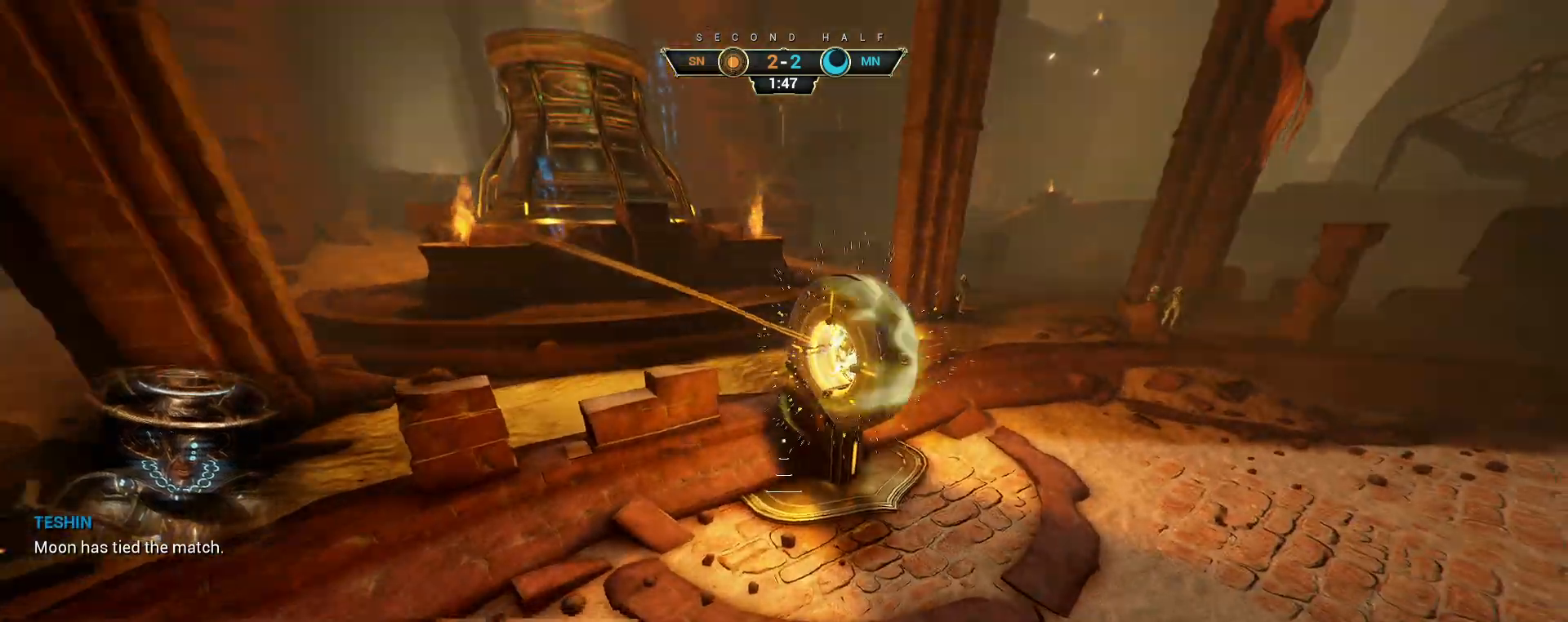
{"keys": [], "mouse": [], "events": []}